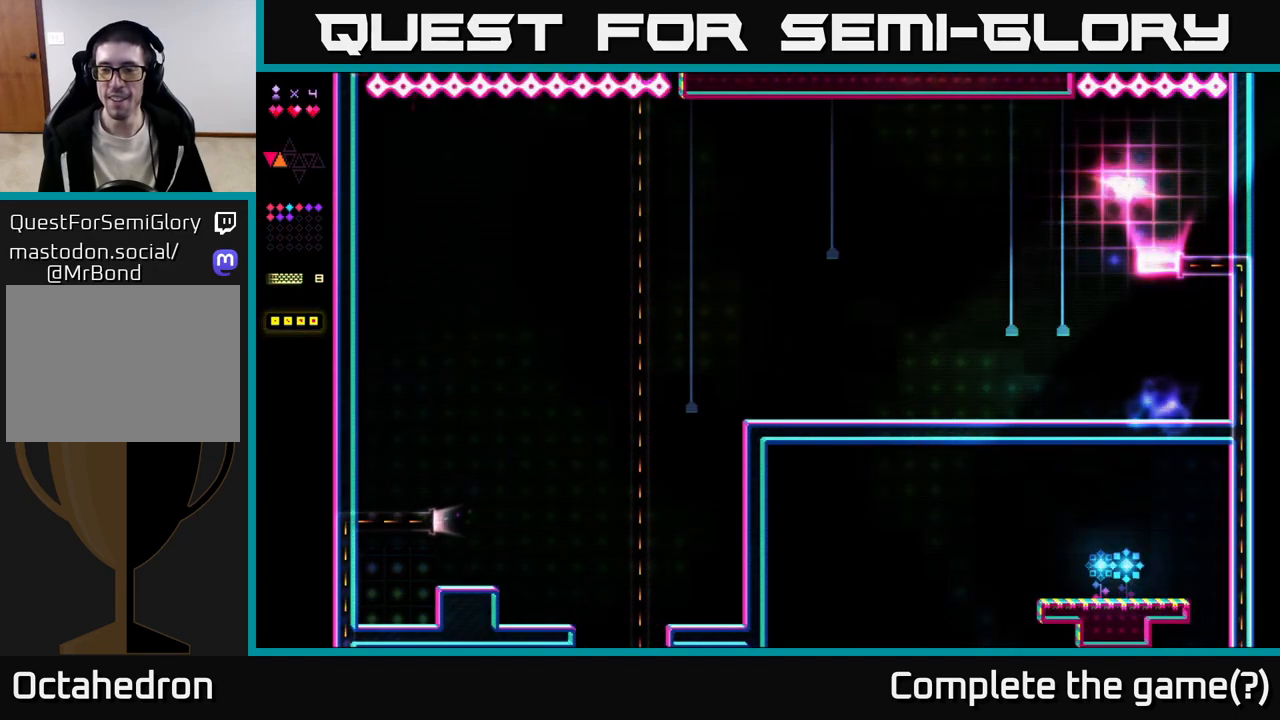
Gameplay with a controller (Xbox layout); each line is a JSON object with the inputs held at the frame after it. "events" lists button and stick changes between this image and that frame as [ms after this image, input, new state], when the widget could be followed in between. Not read: left_stick.
{"buttons": [], "right_stick": "center", "events": []}
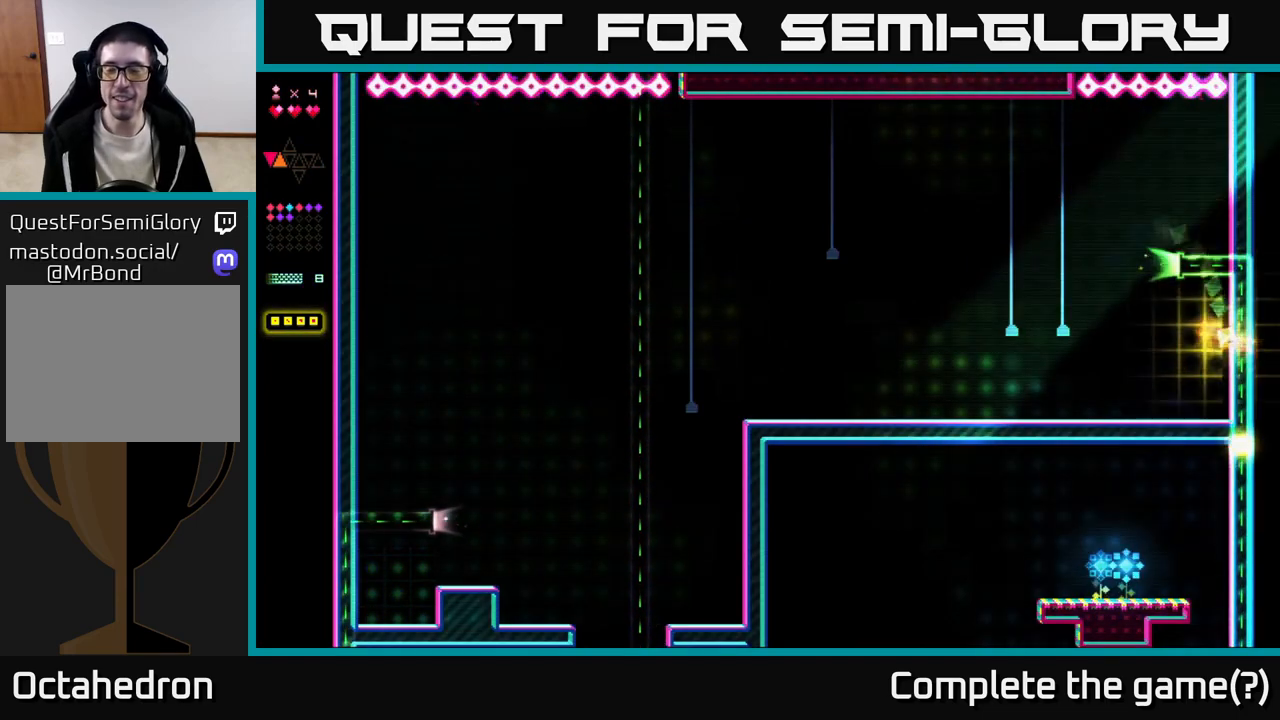
{"buttons": [], "right_stick": "center", "events": []}
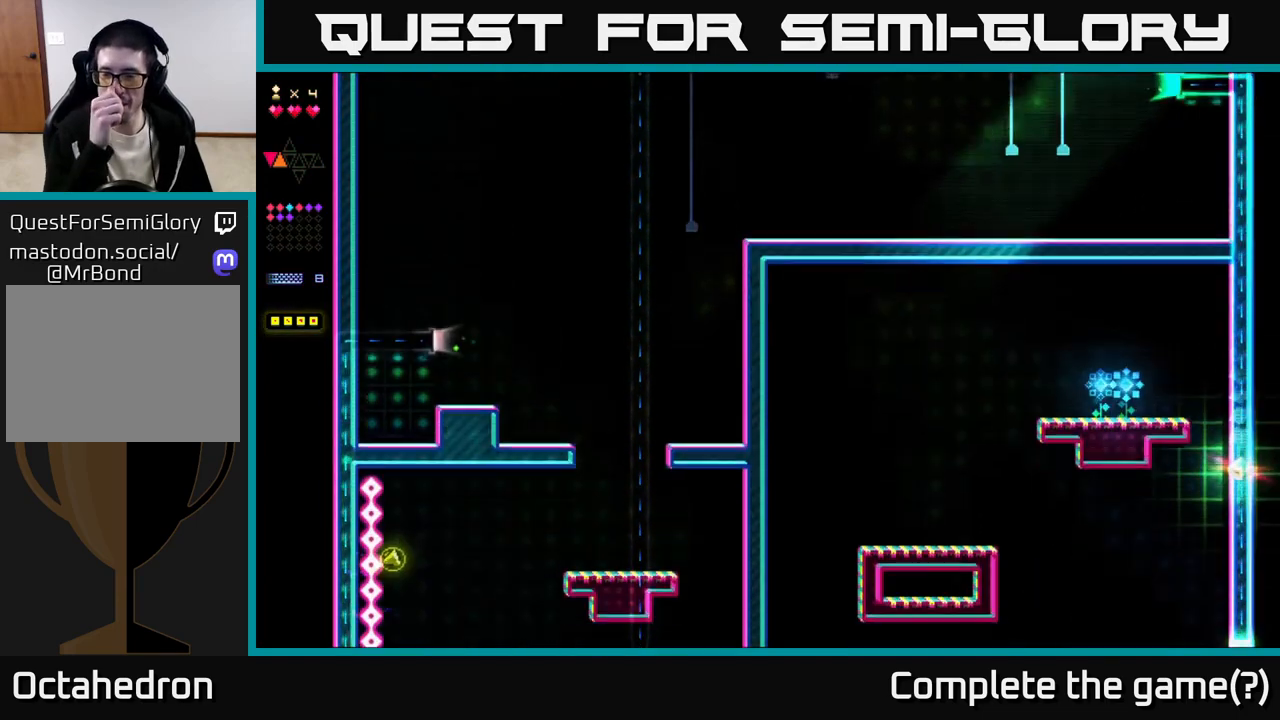
{"buttons": [], "right_stick": "center", "events": []}
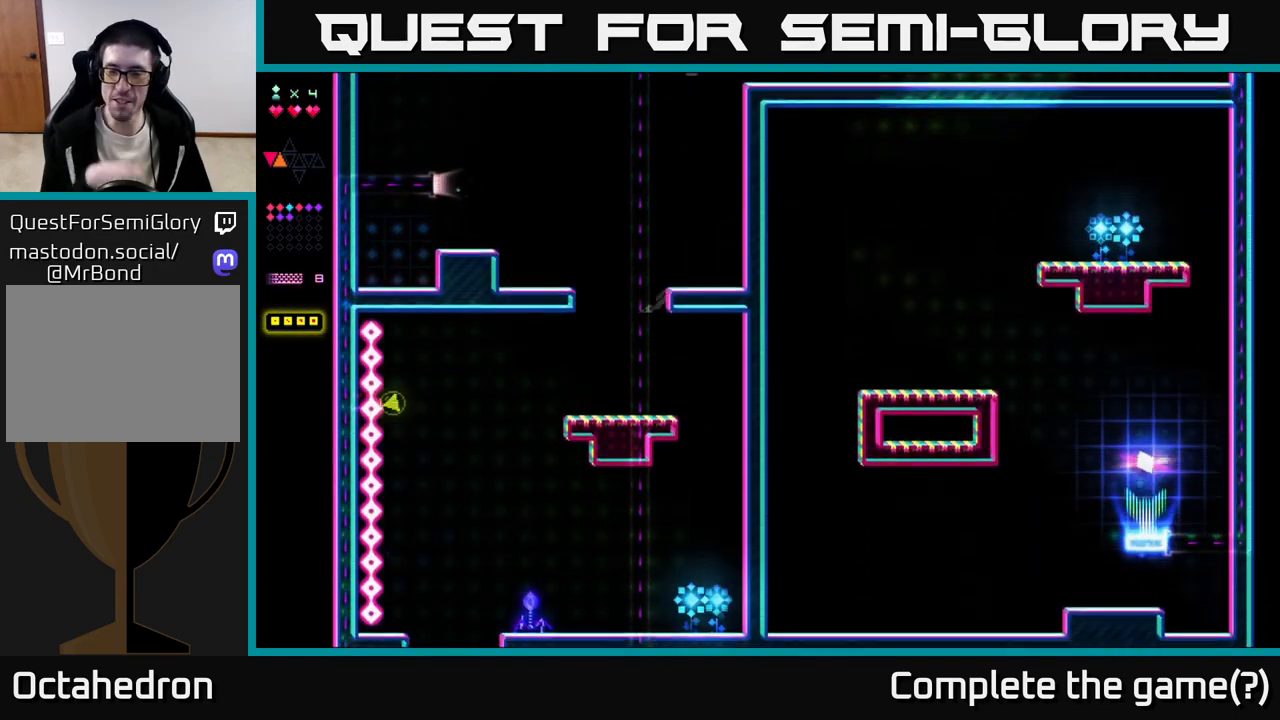
{"buttons": [], "right_stick": "center", "events": [[267, "DPAD_LEFT", "down"], [433, "DPAD_LEFT", "up"]]}
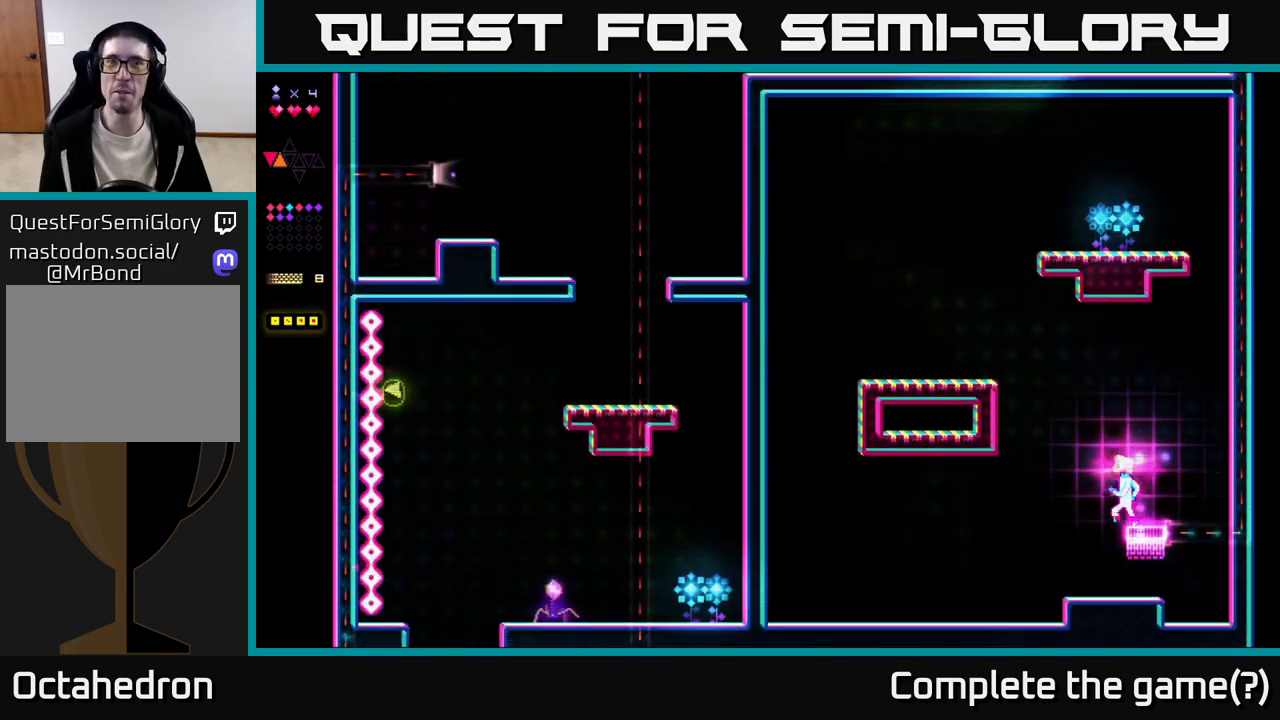
{"buttons": ["A"], "right_stick": "center", "events": [[217, "DPAD_LEFT", "down"], [317, "DPAD_LEFT", "up"], [417, "A", "down"]]}
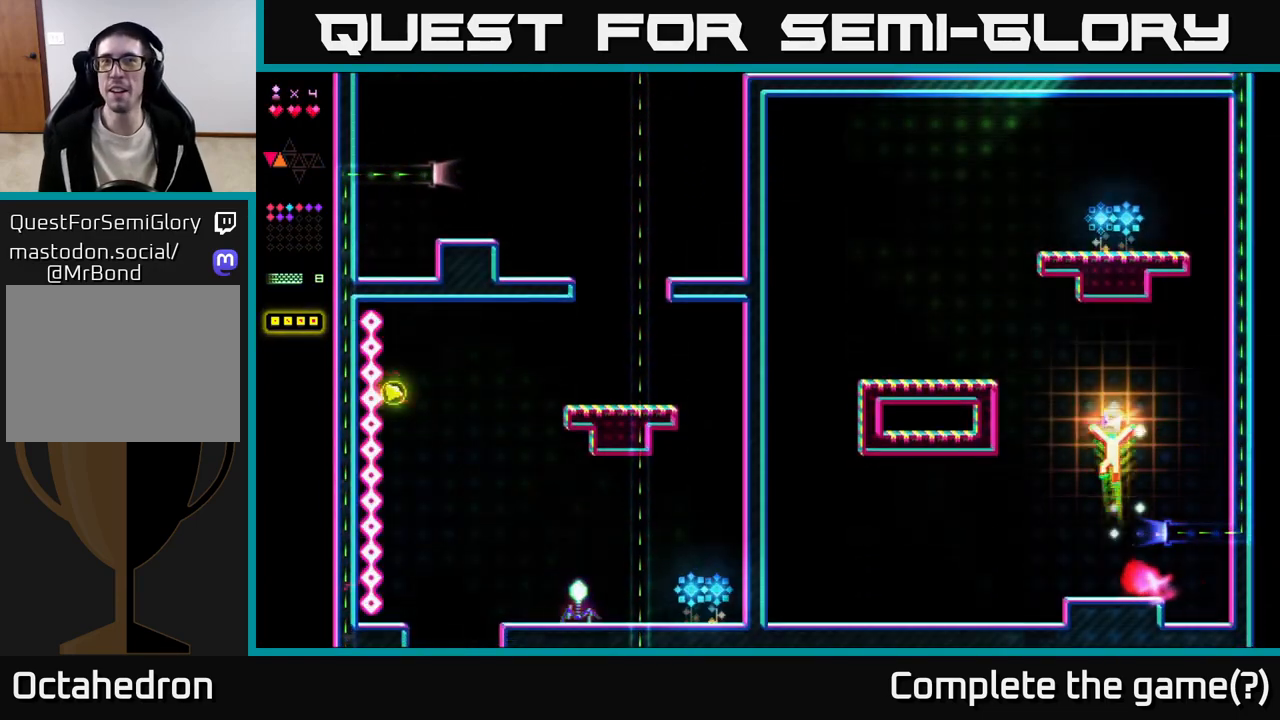
{"buttons": ["R2", "DPAD_LEFT"], "right_stick": "center", "events": [[200, "R2", "down"], [217, "A", "up"], [500, "DPAD_LEFT", "down"]]}
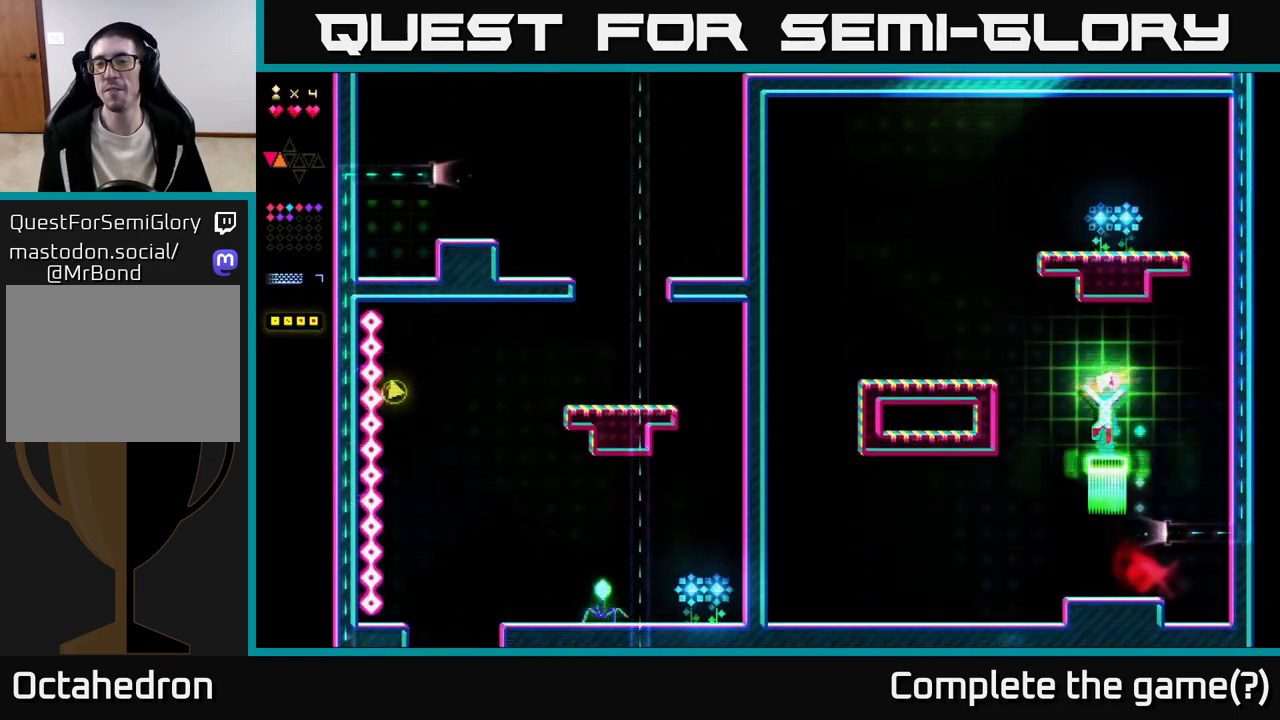
{"buttons": ["R2", "DPAD_LEFT"], "right_stick": "center", "events": [[33, "A", "down"], [50, "R2", "up"], [333, "R2", "down"], [367, "A", "up"]]}
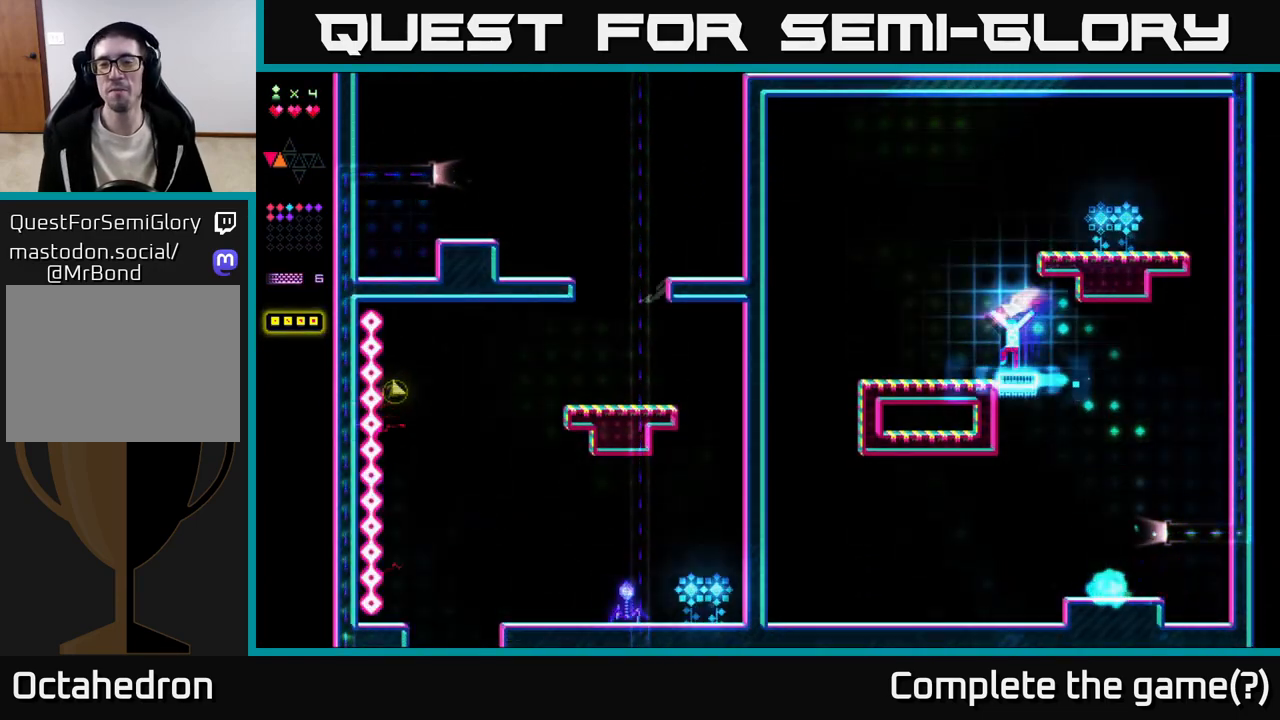
{"buttons": ["A", "DPAD_RIGHT"], "right_stick": "center", "events": [[167, "R2", "up"], [217, "DPAD_LEFT", "up"], [267, "A", "down"], [267, "DPAD_RIGHT", "down"]]}
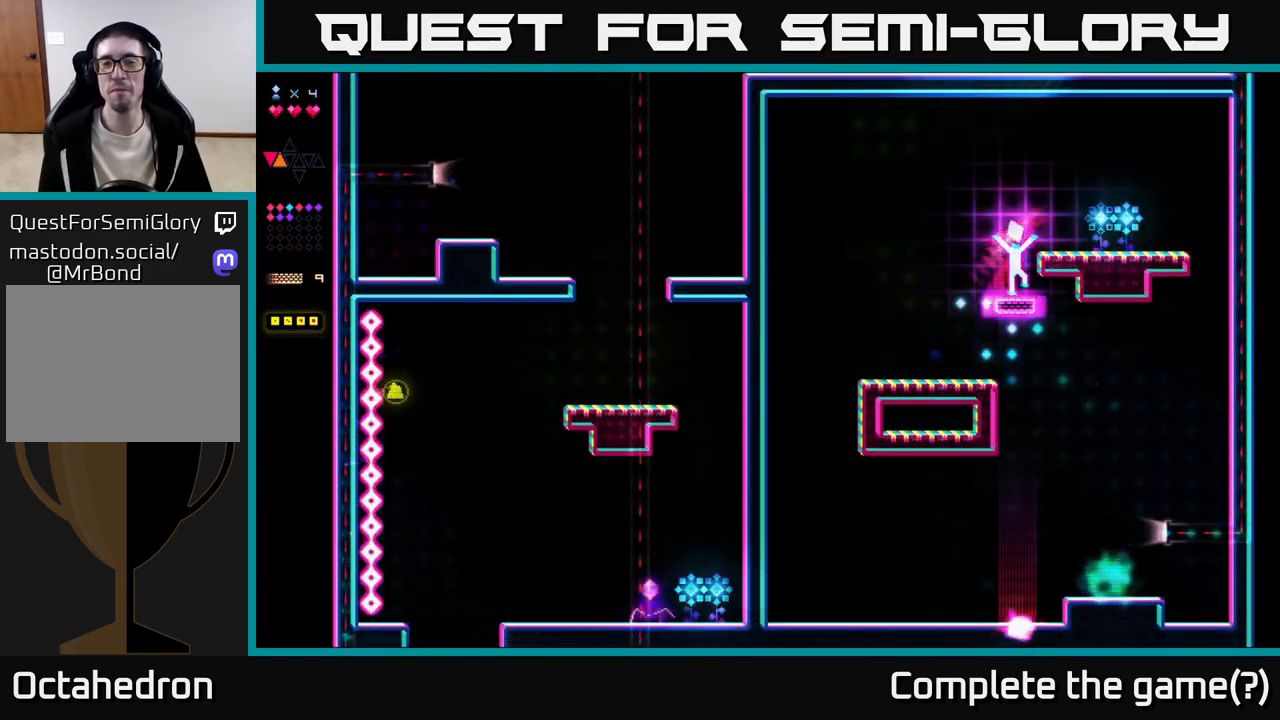
{"buttons": ["A", "DPAD_RIGHT"], "right_stick": "center", "events": [[33, "R2", "down"], [50, "A", "up"], [67, "DPAD_RIGHT", "up"], [300, "A", "down"], [333, "R2", "up"], [367, "DPAD_RIGHT", "down"]]}
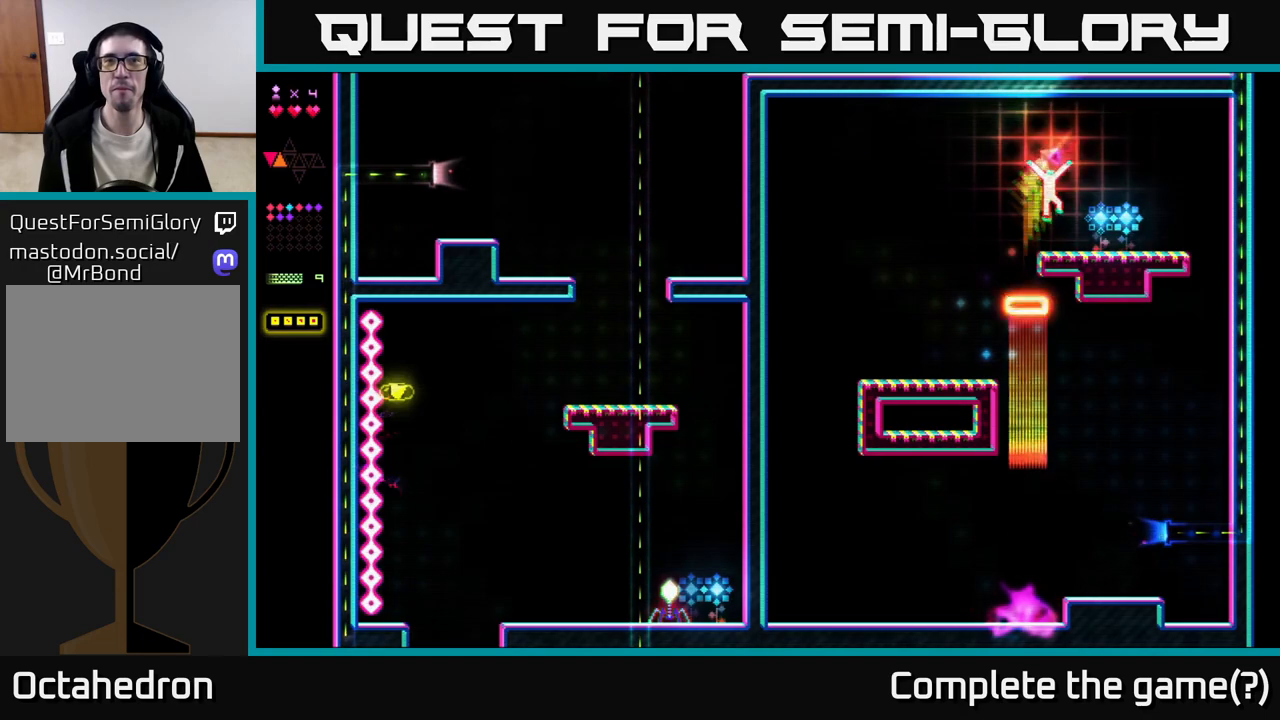
{"buttons": ["A", "DPAD_RIGHT"], "right_stick": "center", "events": [[50, "A", "up"], [483, "A", "down"]]}
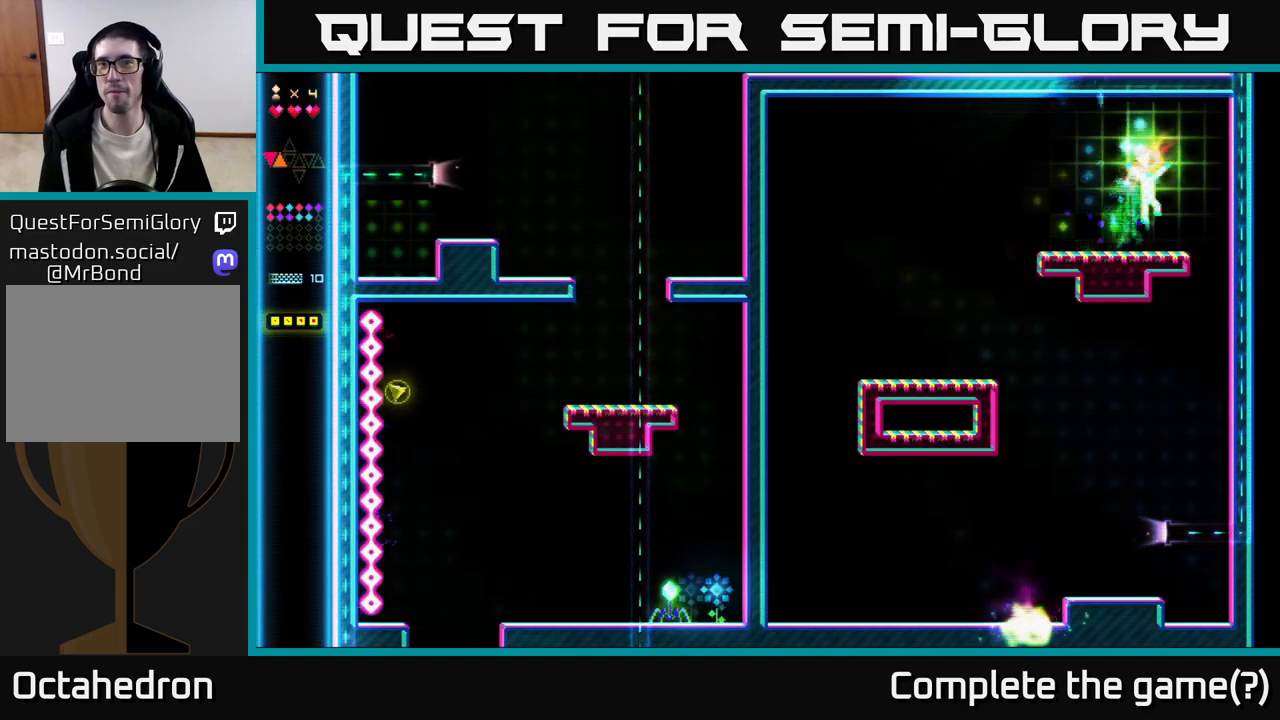
{"buttons": [], "right_stick": "center", "events": [[17, "A", "up"], [433, "DPAD_RIGHT", "up"]]}
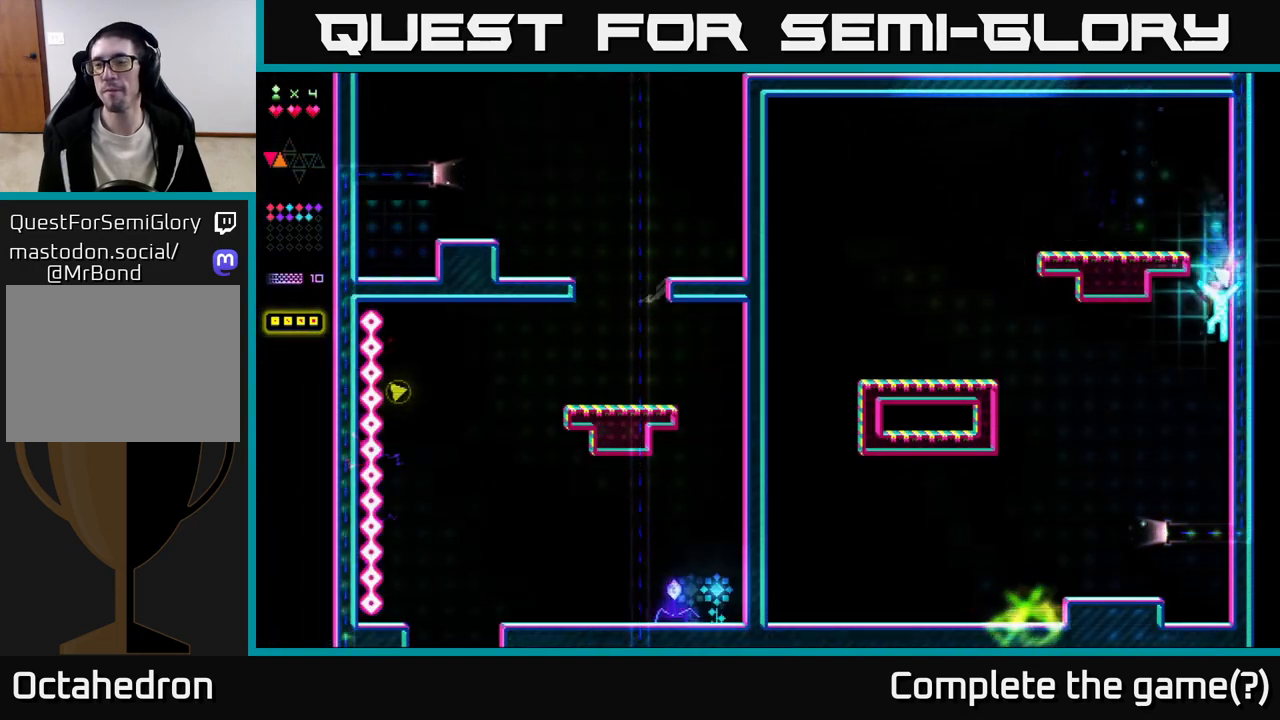
{"buttons": ["R2", "DPAD_RIGHT"], "right_stick": "center", "events": [[17, "DPAD_LEFT", "down"], [350, "DPAD_LEFT", "up"], [383, "DPAD_RIGHT", "down"], [383, "R2", "down"]]}
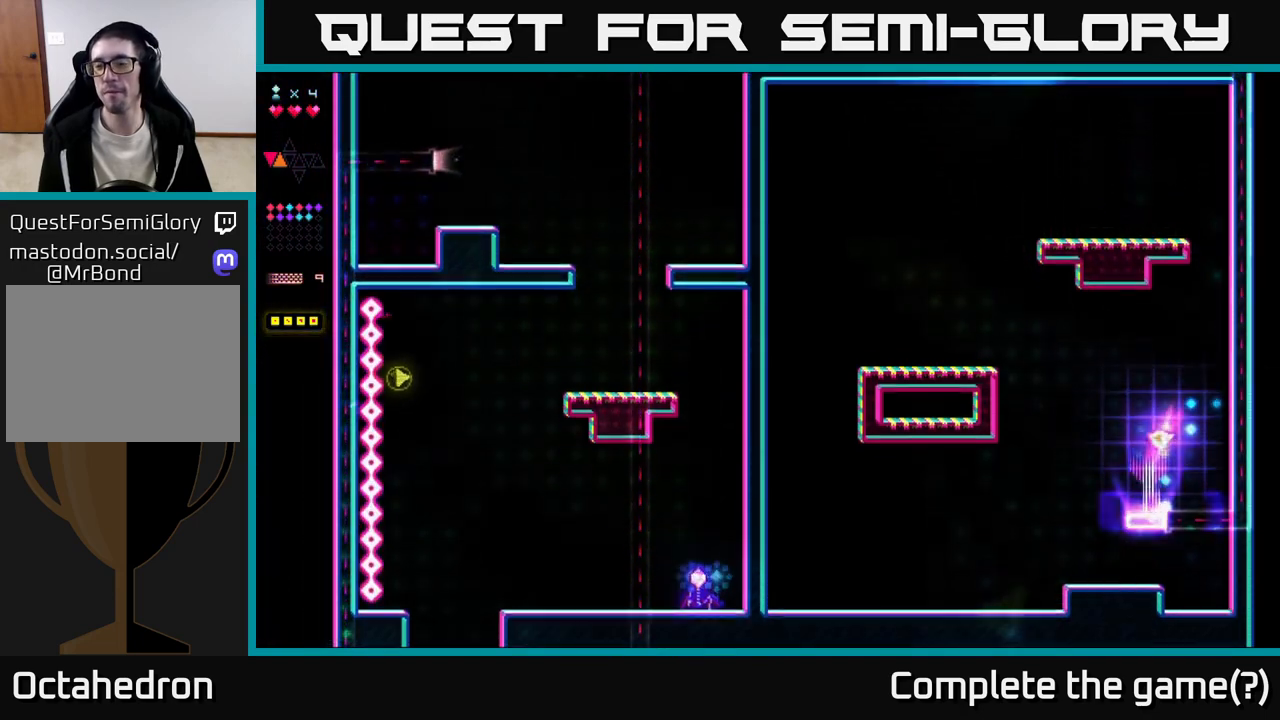
{"buttons": [], "right_stick": "center", "events": [[50, "DPAD_RIGHT", "up"], [350, "R2", "up"]]}
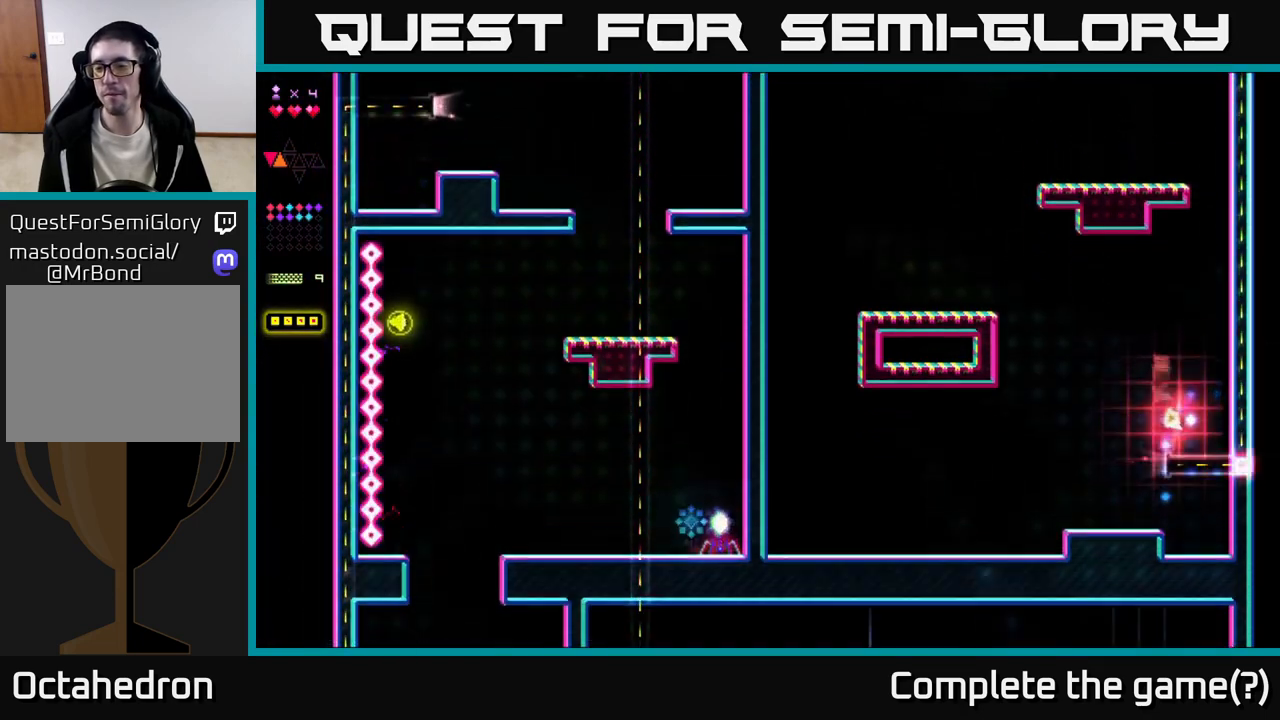
{"buttons": [], "right_stick": "center", "events": []}
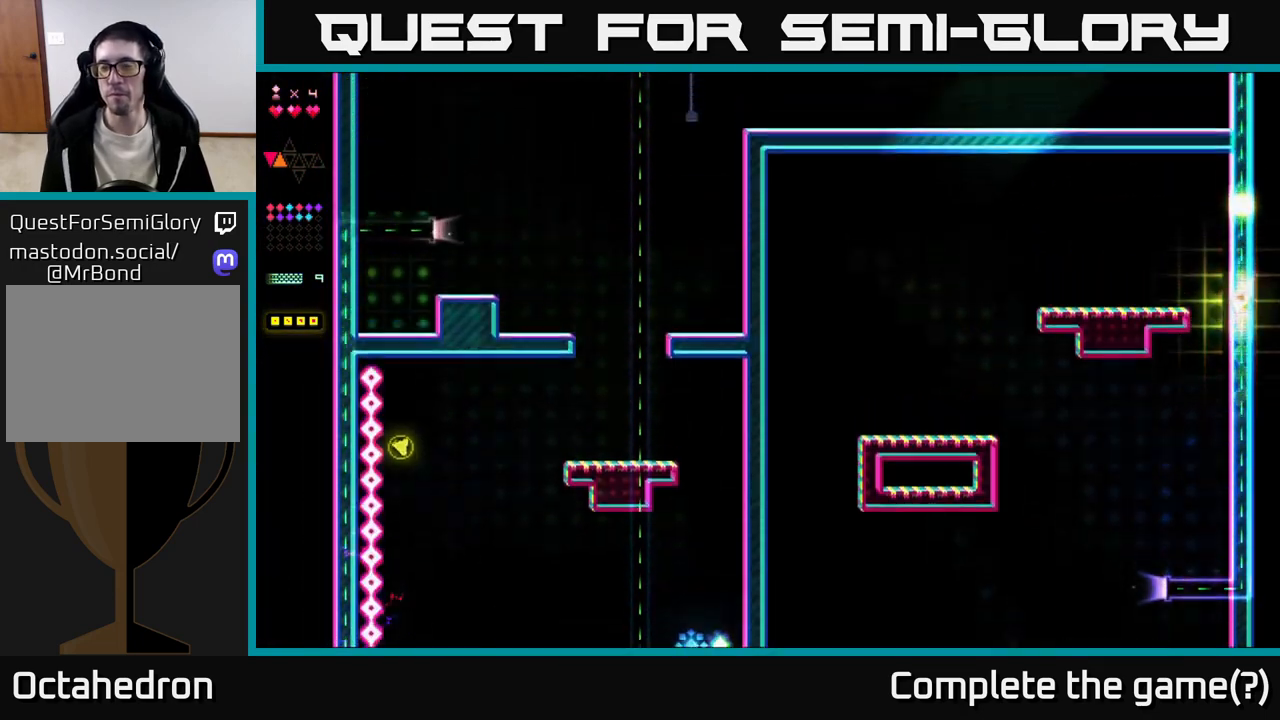
{"buttons": [], "right_stick": "center", "events": []}
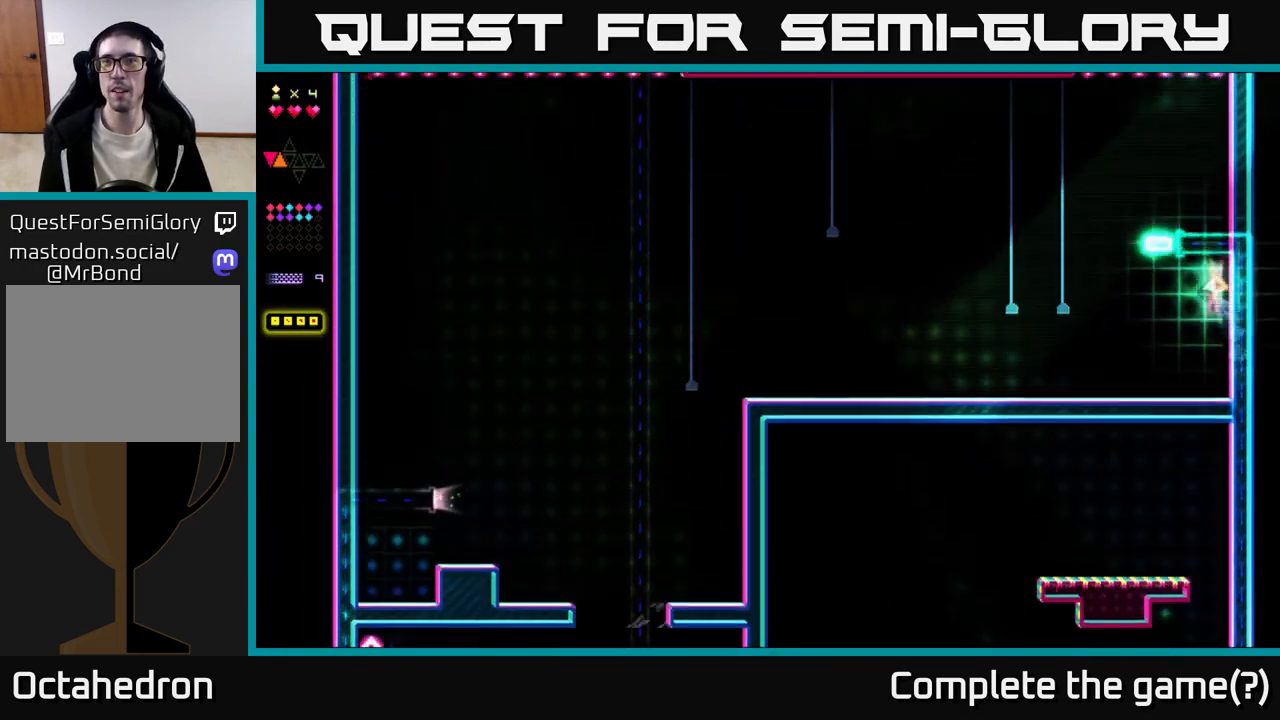
{"buttons": [], "right_stick": "center", "events": []}
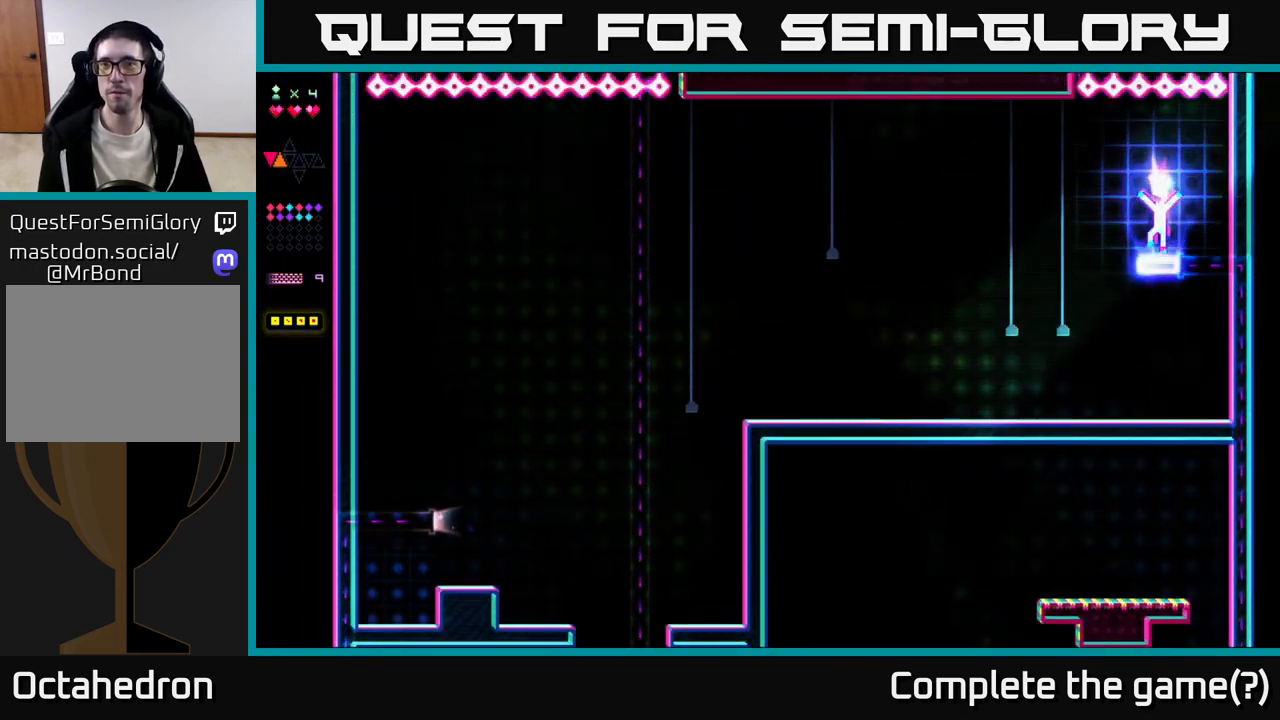
{"buttons": ["DPAD_LEFT"], "right_stick": "center", "events": [[50, "DPAD_LEFT", "down"]]}
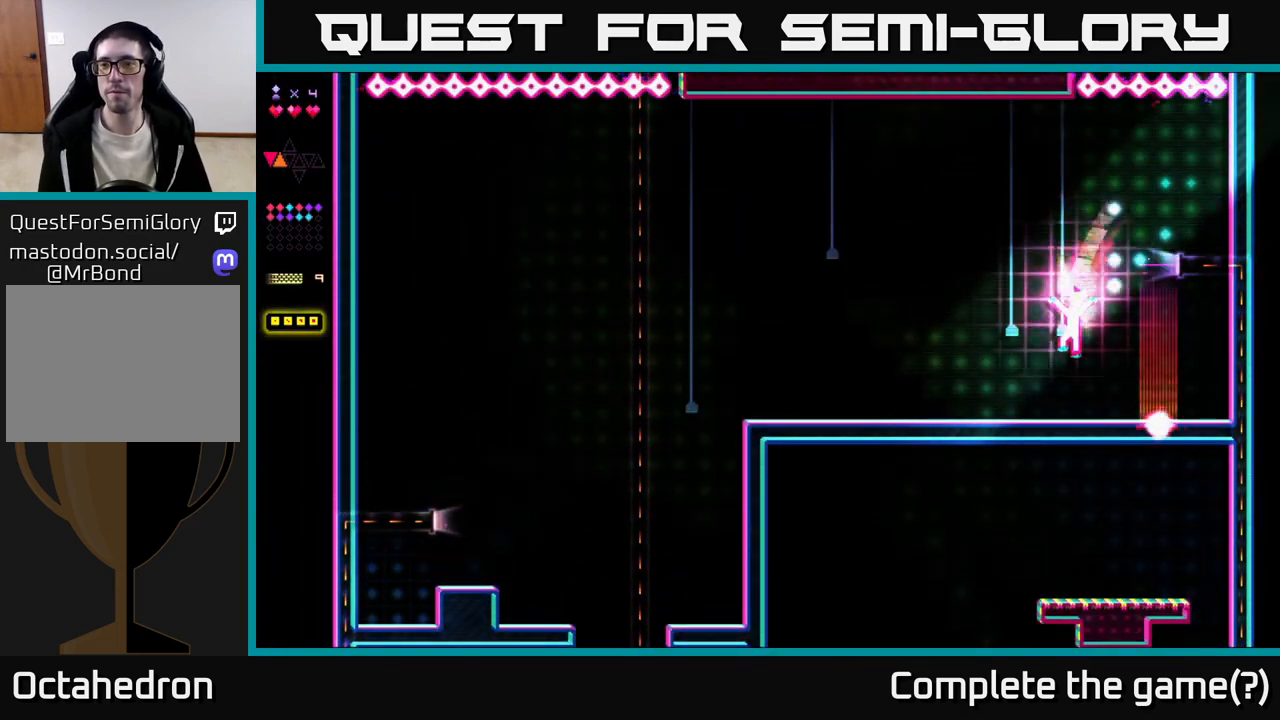
{"buttons": ["DPAD_LEFT"], "right_stick": "center", "events": [[317, "A", "down"], [383, "A", "up"]]}
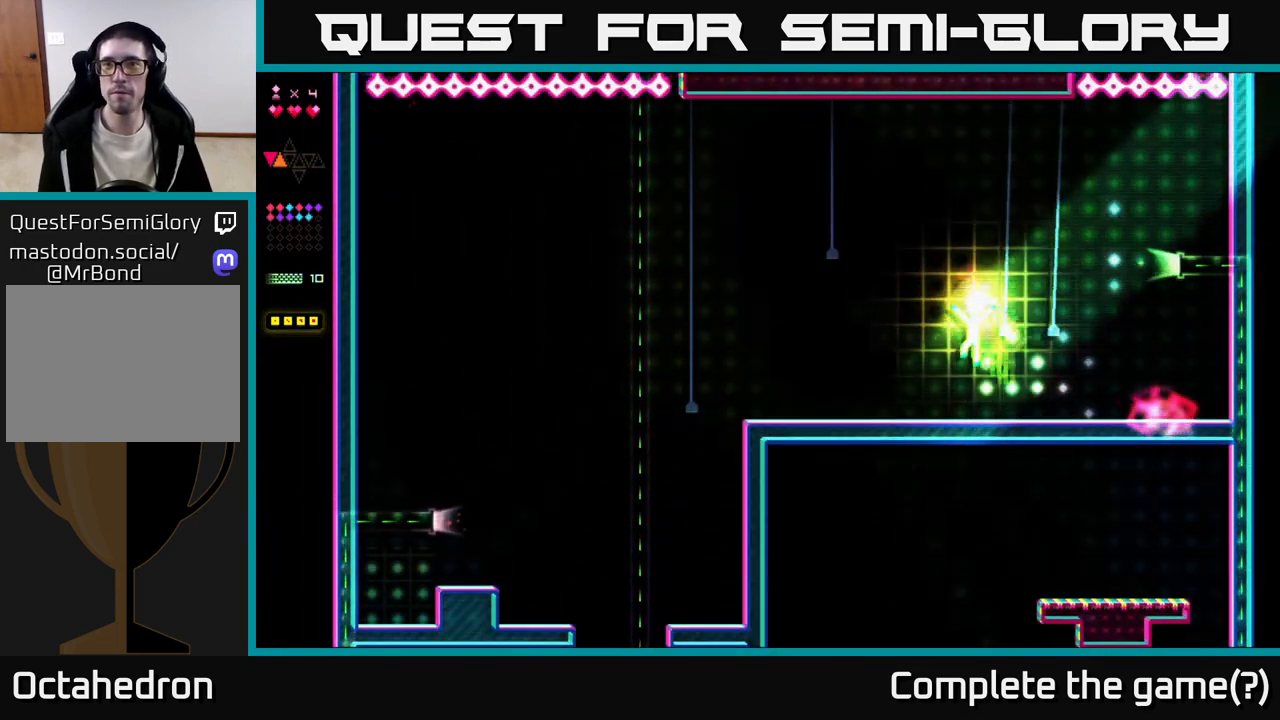
{"buttons": ["DPAD_LEFT"], "right_stick": "center", "events": [[317, "A", "down"], [350, "A", "up"]]}
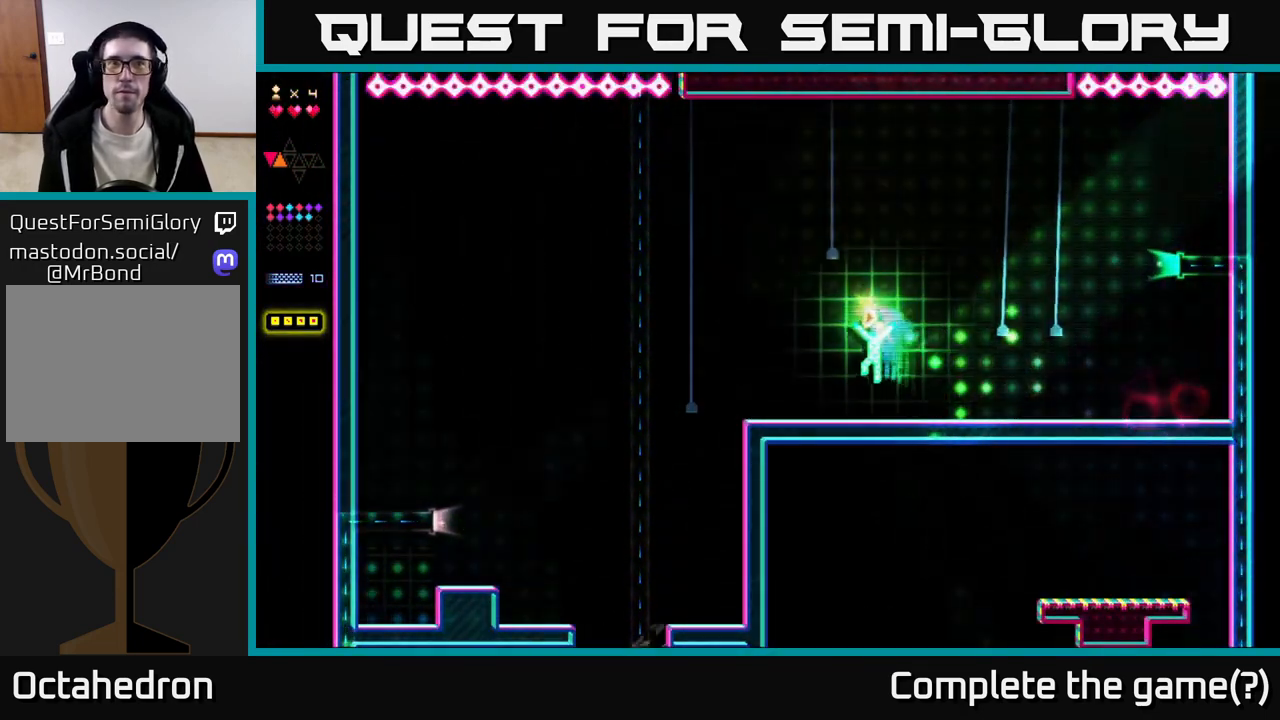
{"buttons": ["A", "DPAD_LEFT"], "right_stick": "center", "events": [[317, "A", "down"]]}
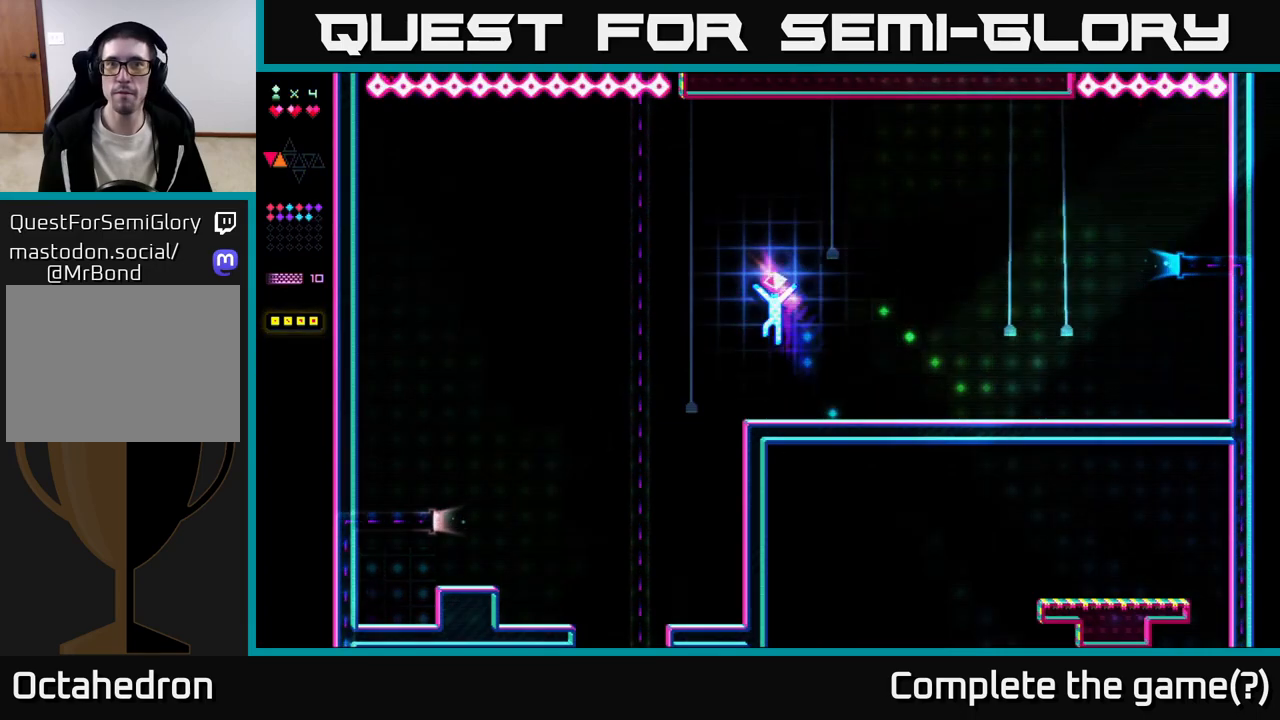
{"buttons": ["DPAD_LEFT"], "right_stick": "center", "events": [[100, "A", "up"]]}
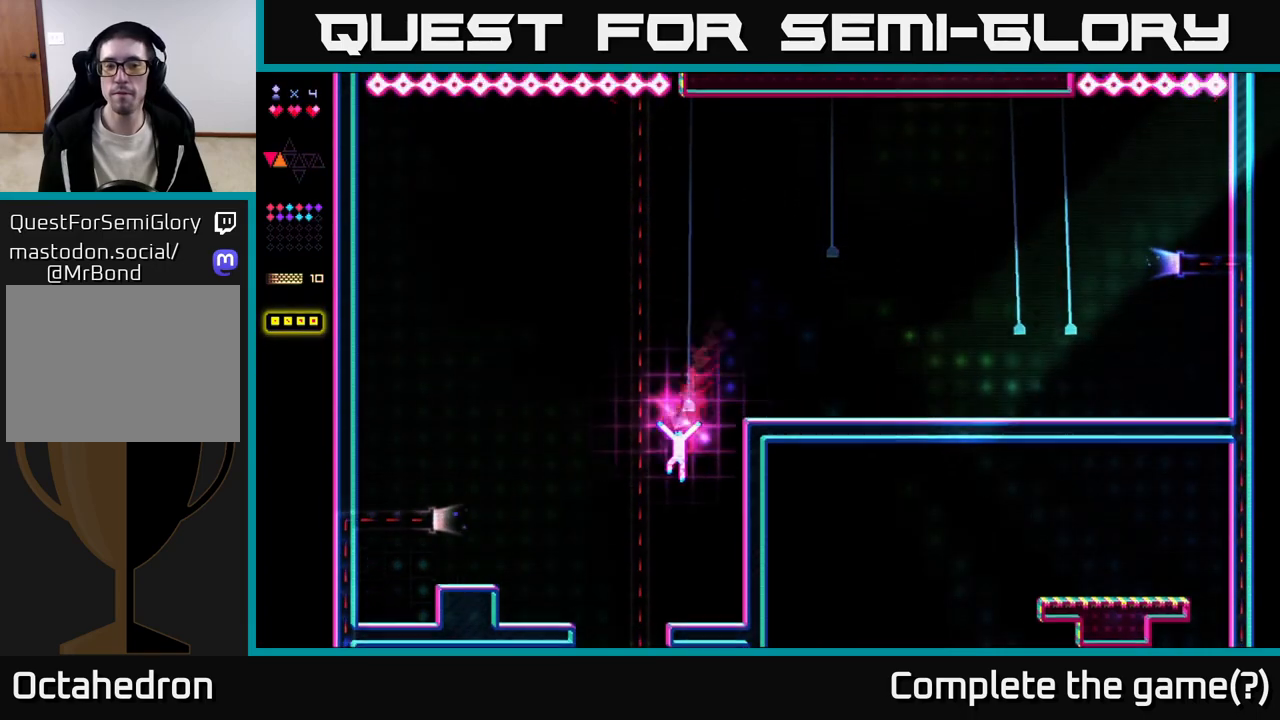
{"buttons": ["DPAD_LEFT"], "right_stick": "center", "events": [[133, "R2", "down"], [350, "R2", "up"]]}
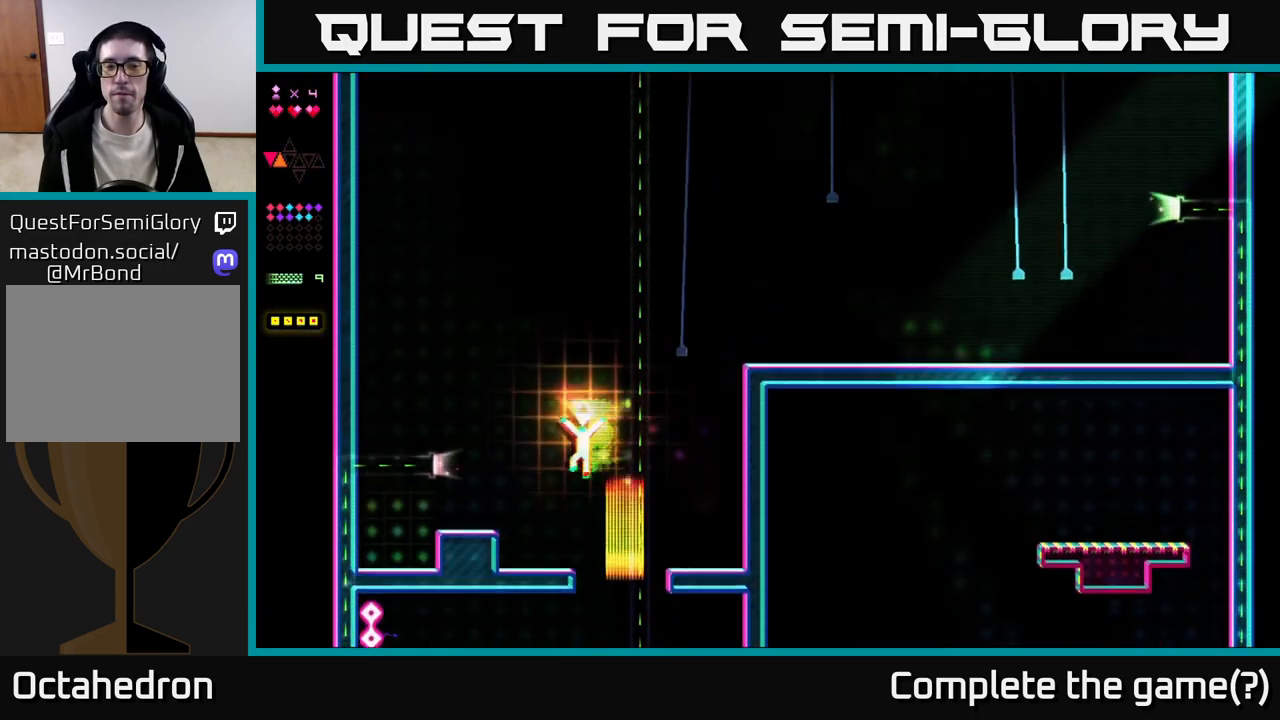
{"buttons": ["DPAD_RIGHT"], "right_stick": "center", "events": [[200, "DPAD_LEFT", "up"], [283, "DPAD_RIGHT", "down"]]}
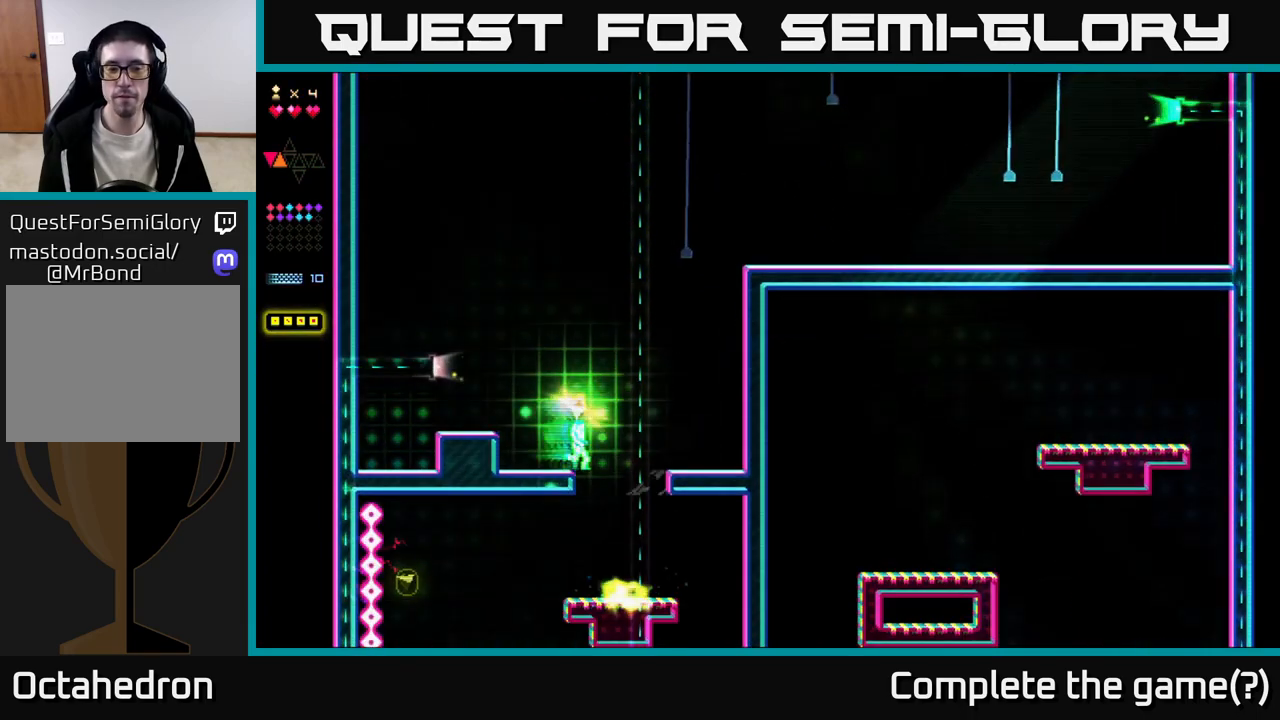
{"buttons": ["DPAD_LEFT"], "right_stick": "center", "events": [[267, "DPAD_RIGHT", "up"], [333, "DPAD_LEFT", "down"]]}
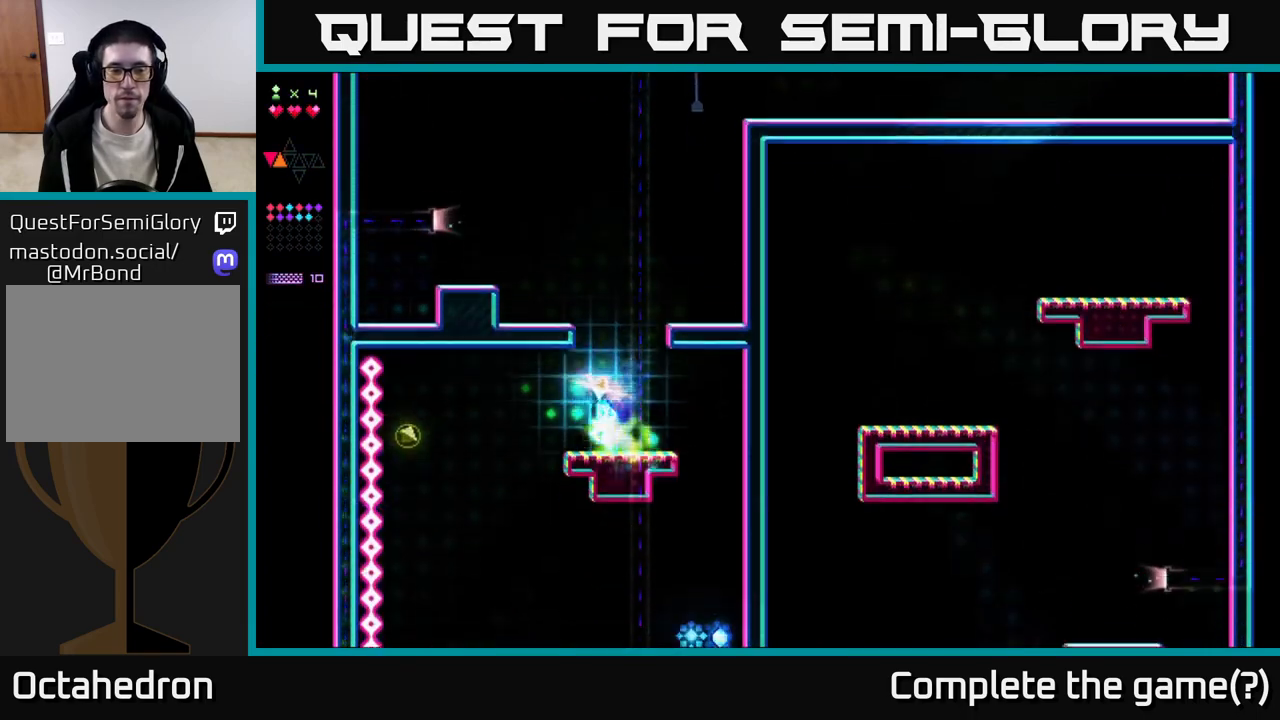
{"buttons": ["DPAD_LEFT"], "right_stick": "center", "events": [[267, "A", "down"], [333, "A", "up"]]}
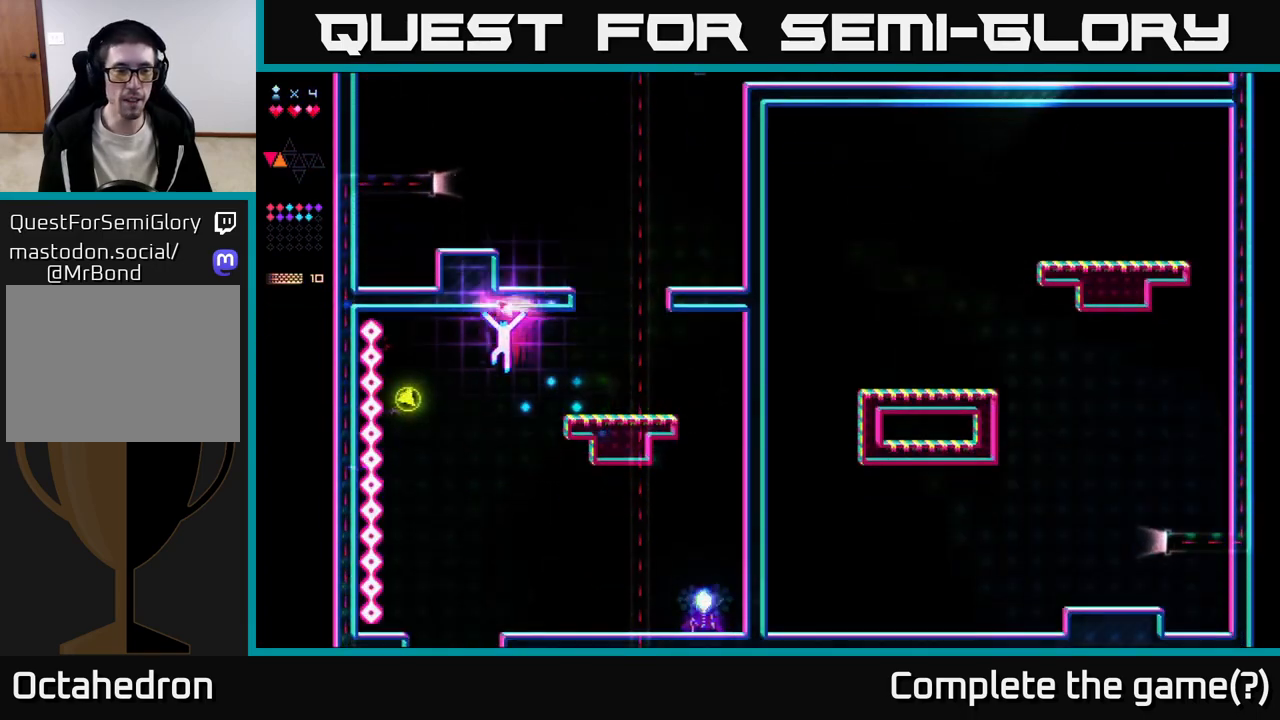
{"buttons": ["R2", "DPAD_RIGHT"], "right_stick": "center", "events": [[183, "R2", "down"], [383, "DPAD_LEFT", "up"], [450, "DPAD_RIGHT", "down"]]}
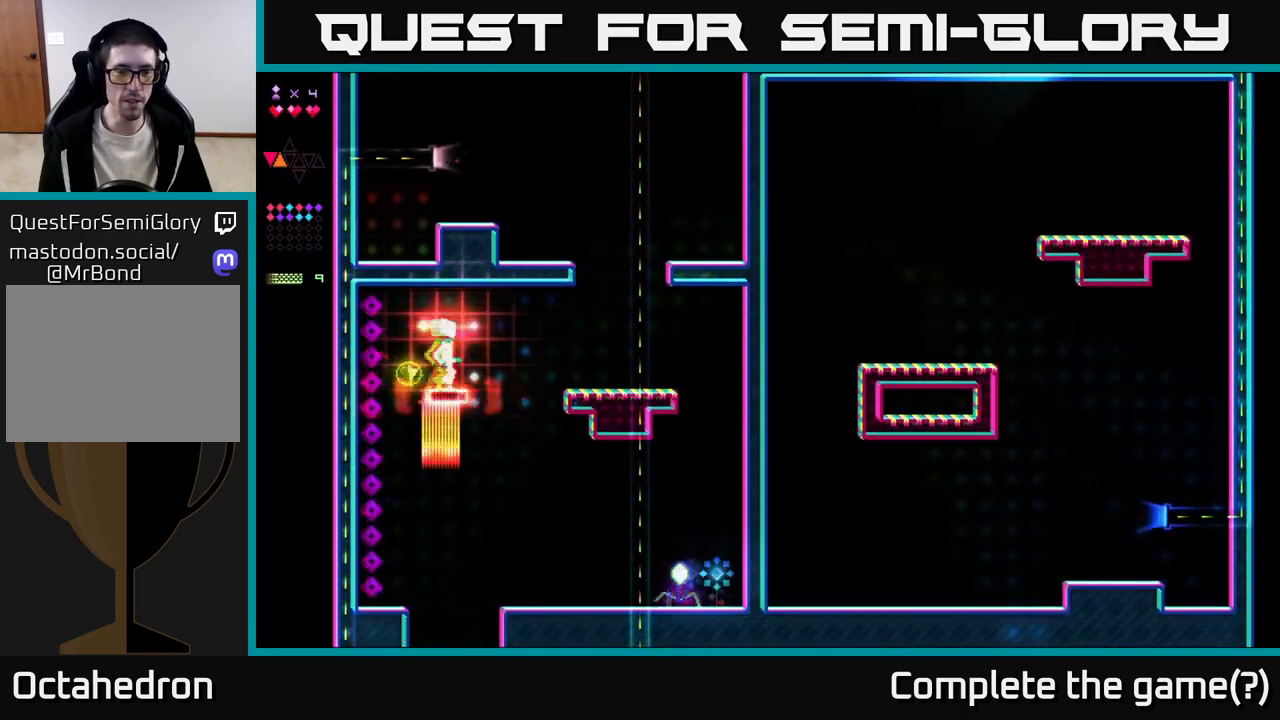
{"buttons": ["DPAD_RIGHT"], "right_stick": "center", "events": [[200, "R2", "up"]]}
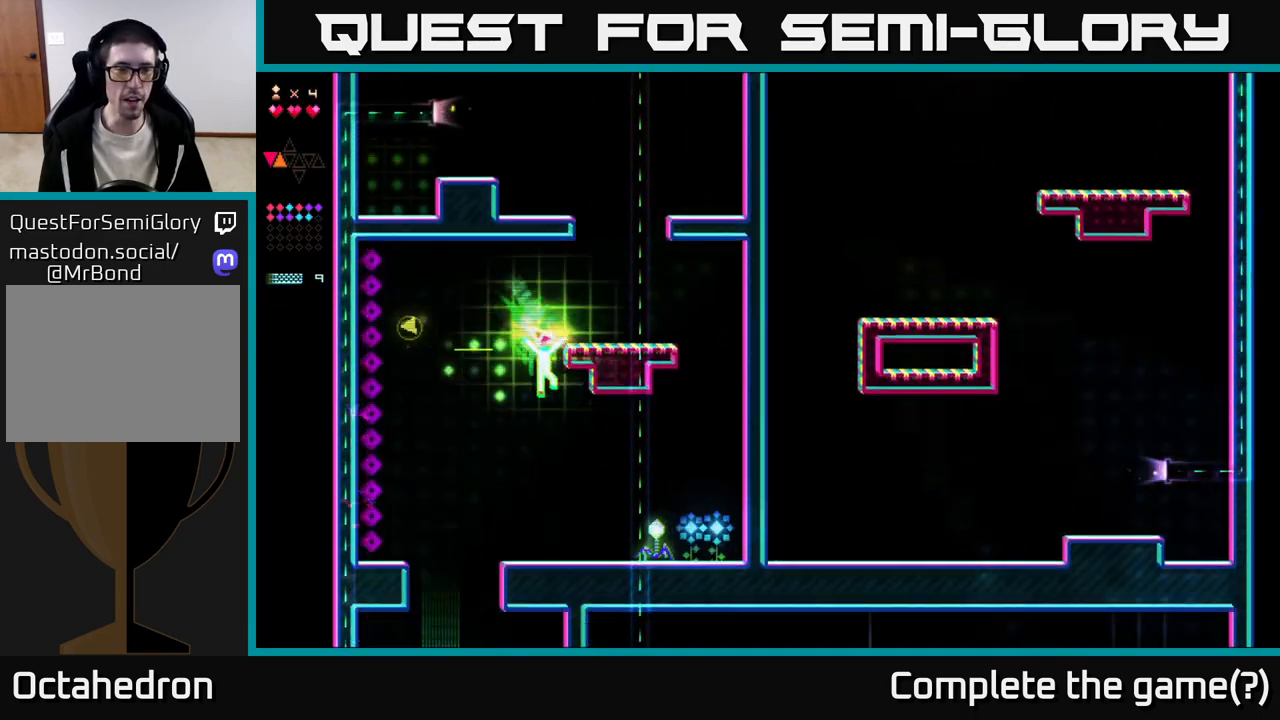
{"buttons": ["DPAD_LEFT"], "right_stick": "center", "events": [[83, "A", "down"], [183, "DPAD_RIGHT", "up"], [250, "DPAD_LEFT", "down"], [317, "A", "up"]]}
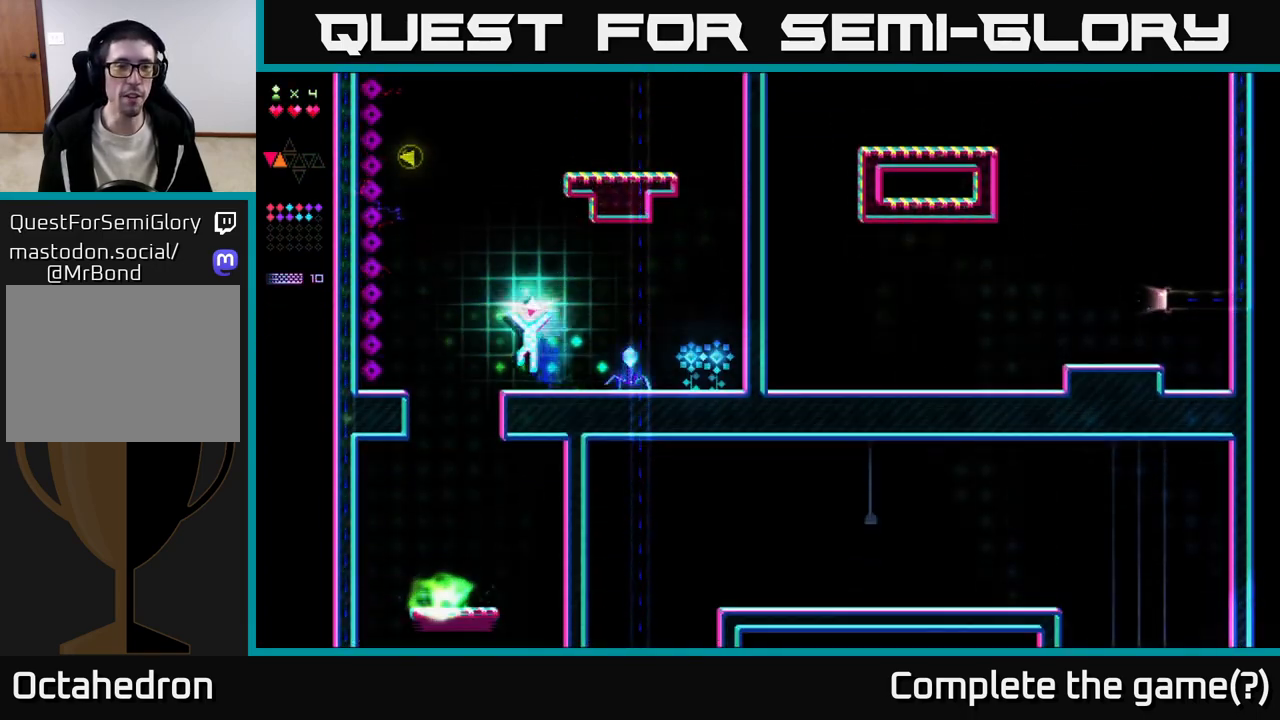
{"buttons": ["R2"], "right_stick": "center", "events": [[17, "A", "down"], [250, "A", "up"], [267, "R2", "down"], [317, "DPAD_LEFT", "up"]]}
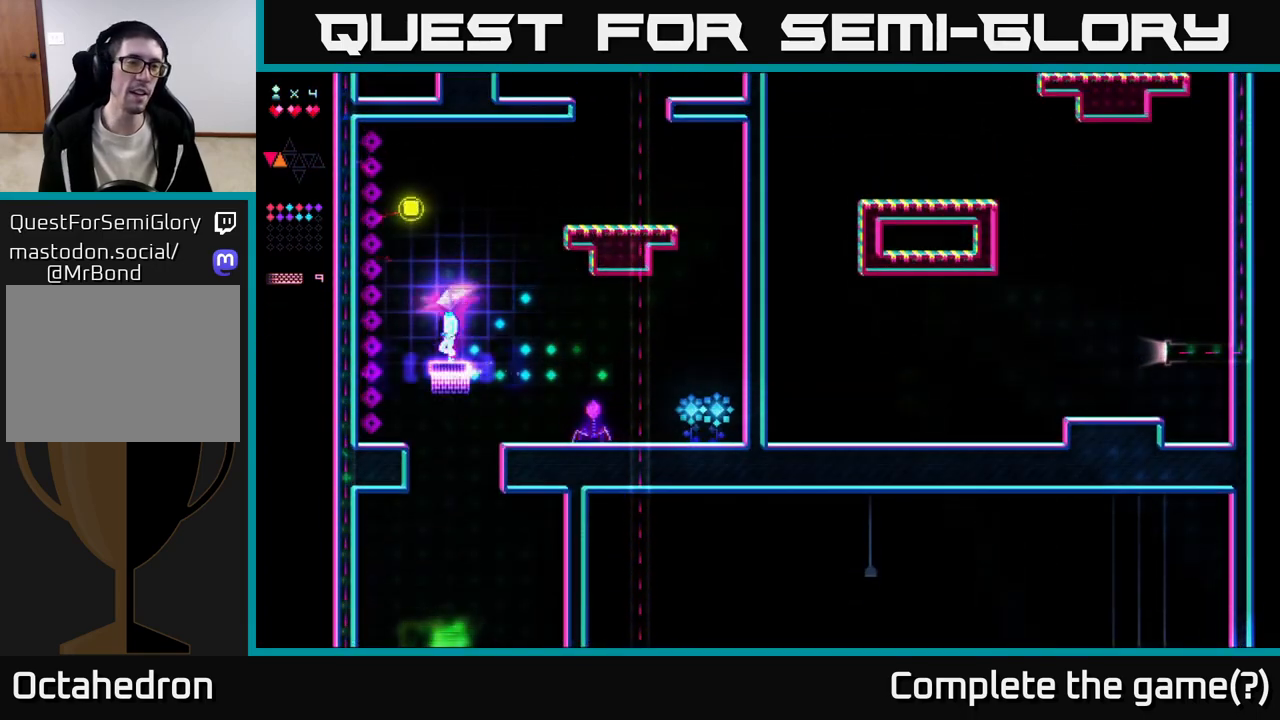
{"buttons": ["R2", "DPAD_RIGHT"], "right_stick": "center", "events": [[50, "R2", "up"], [67, "A", "down"], [200, "DPAD_LEFT", "down"], [367, "DPAD_LEFT", "up"], [417, "DPAD_RIGHT", "down"], [417, "R2", "down"], [433, "A", "up"]]}